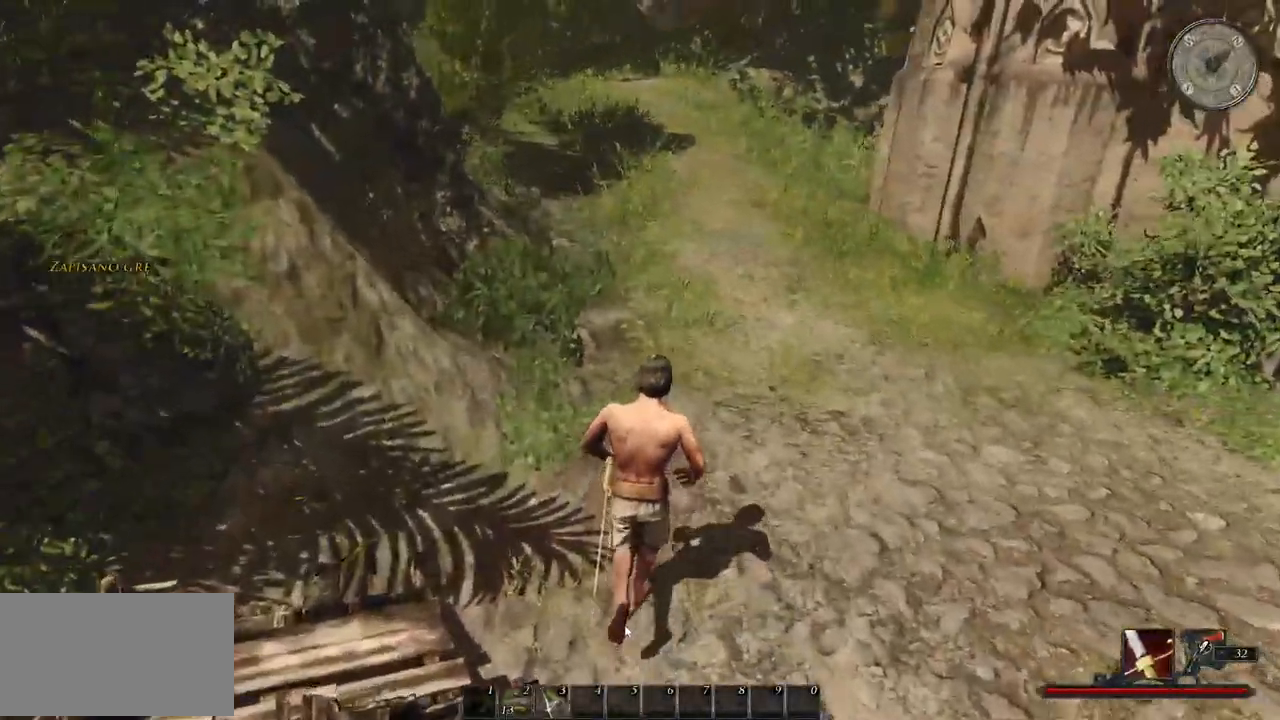
Gameplay with keyboard and mouse; each line is a JSON object with the keys and mouse buttons held at the frame after it. "events" lists presses ("down") and releases ("up") of "a", "ctrl", "d", "e", "q", "s", "shift", "space", "w", "mouse_left", "mouse_wheel", "mouse_right", "mouse_mb4" and "mouse_mb5" between this image and that frame as [ms after this image, input, new state], when the widget could be followed in between. "mouse_left", "mouse_wheel", "mouse_right", "mouse_mb4", "mouse_mb5" = the "left", "wheel", "right", "mb4", "mb5" buttons of the "mouse" list. No other keys are recorded. "wheel" means that the mouse wheel is clicked or scrolled. Mouse movement is not recorded.
{"keys": ["shift", "w"], "mouse": [], "events": []}
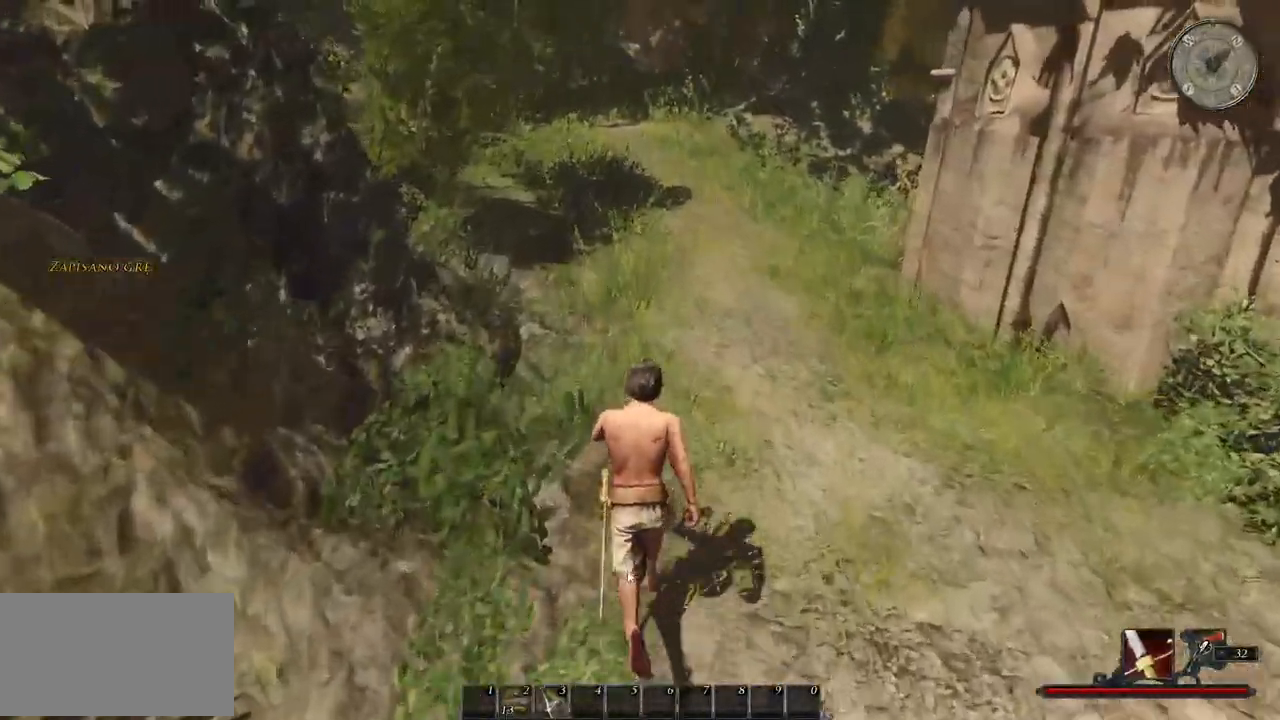
{"keys": ["shift", "w"], "mouse": [], "events": []}
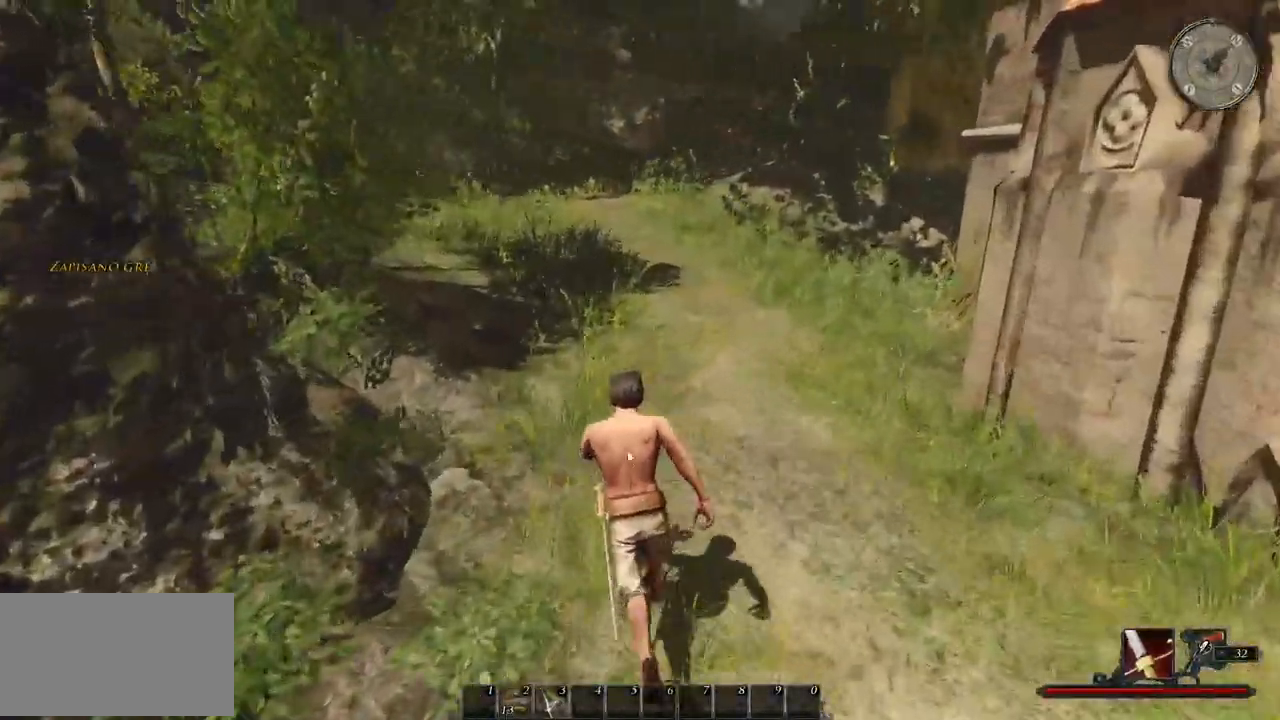
{"keys": ["shift", "w"], "mouse": [], "events": []}
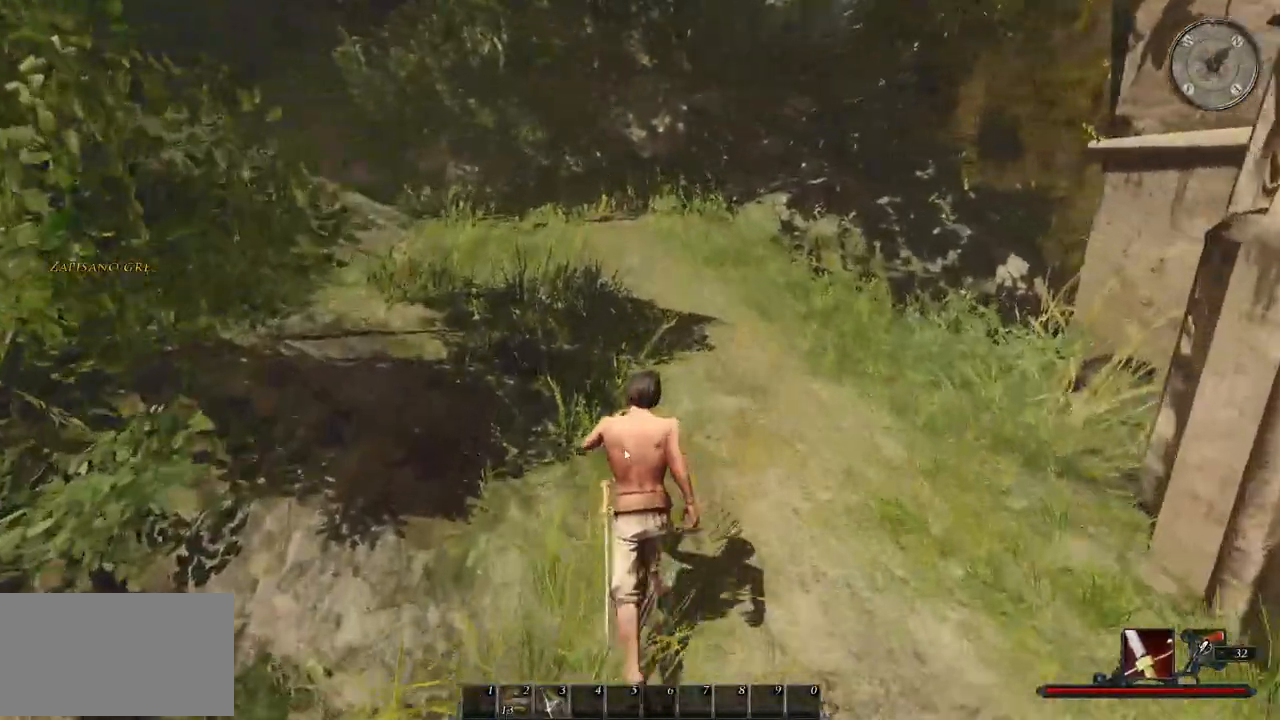
{"keys": ["shift", "w"], "mouse": [], "events": []}
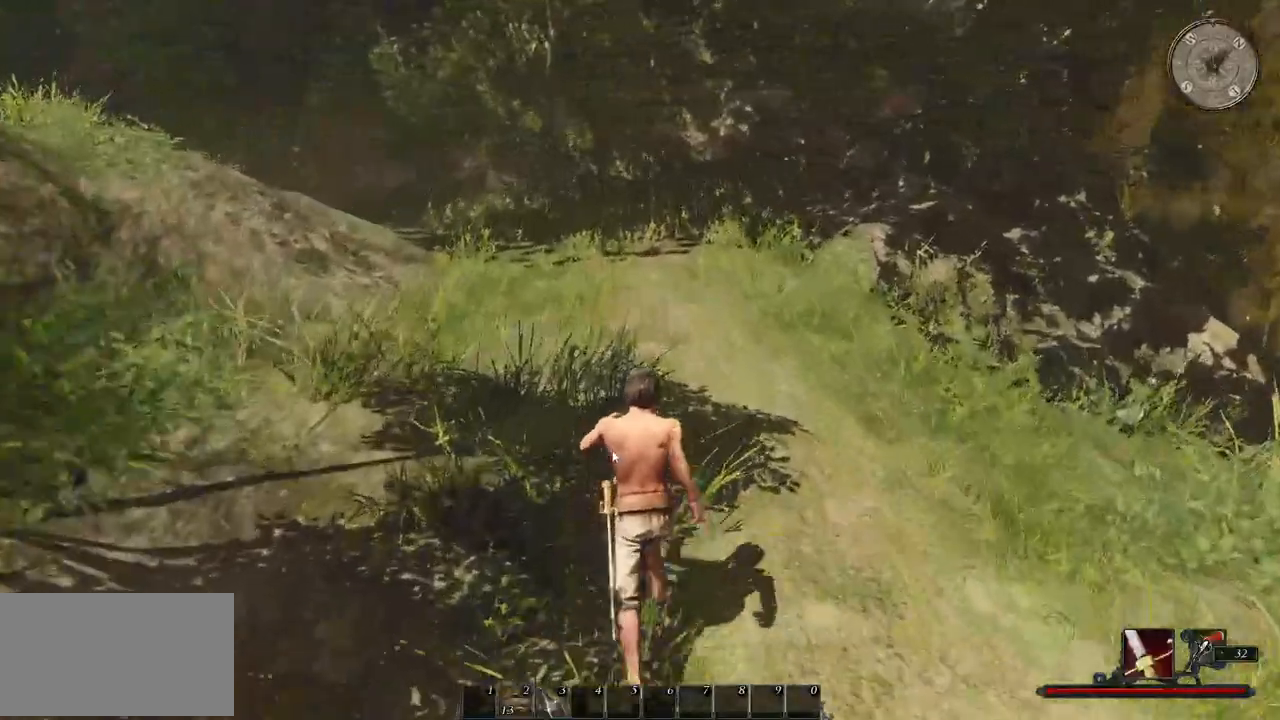
{"keys": ["shift", "w"], "mouse": [], "events": []}
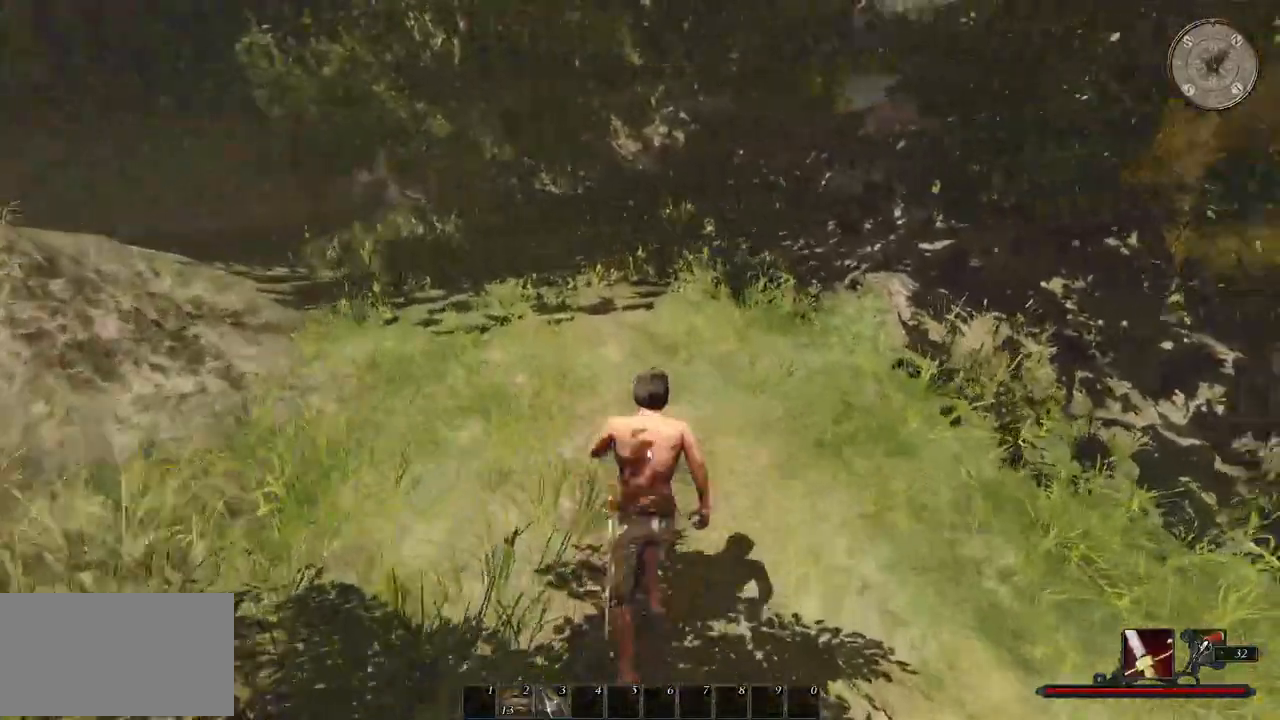
{"keys": ["a", "w"], "mouse": [], "events": [[100, "a", "down"], [440, "shift", "up"]]}
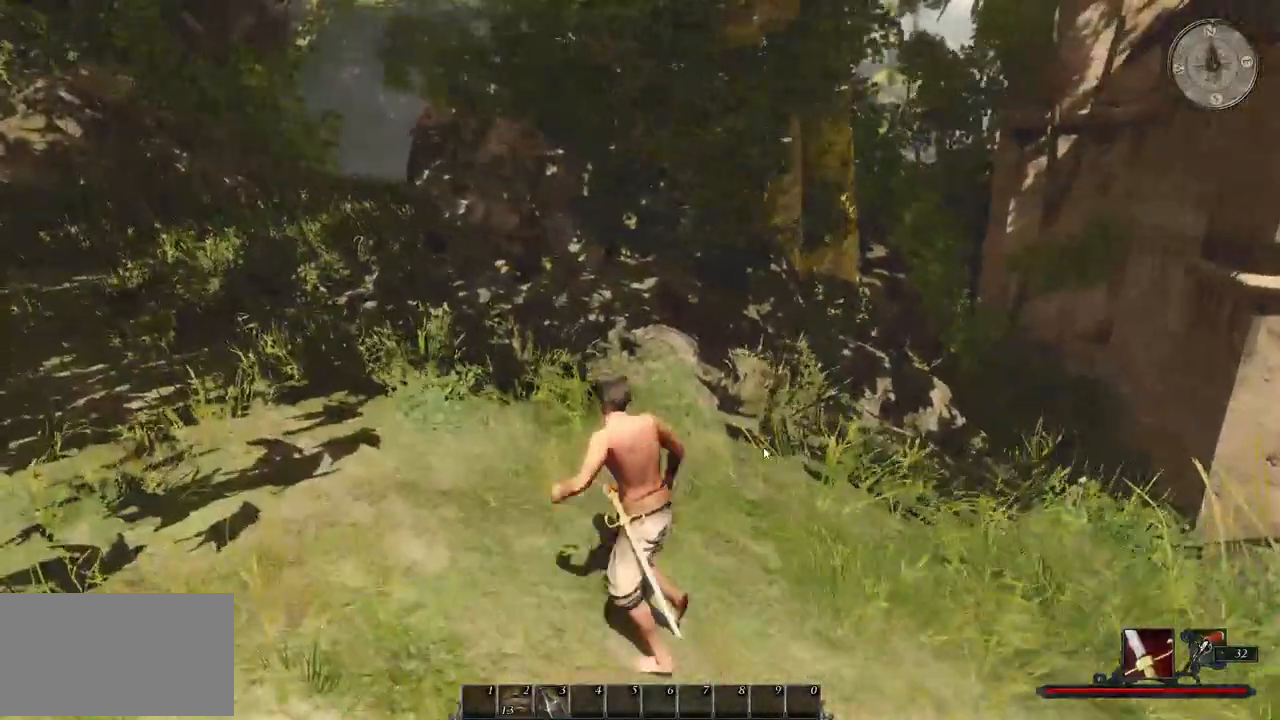
{"keys": ["a", "w"], "mouse": [], "events": []}
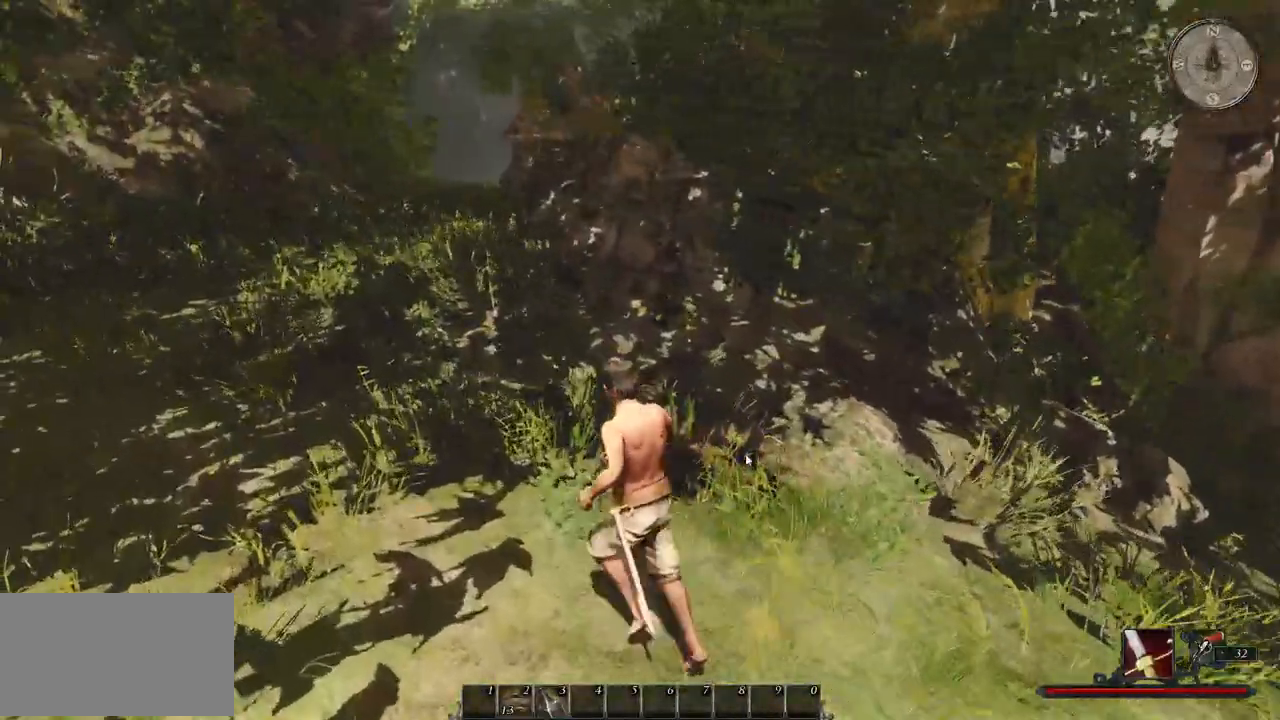
{"keys": ["a"], "mouse": [], "events": [[180, "w", "up"]]}
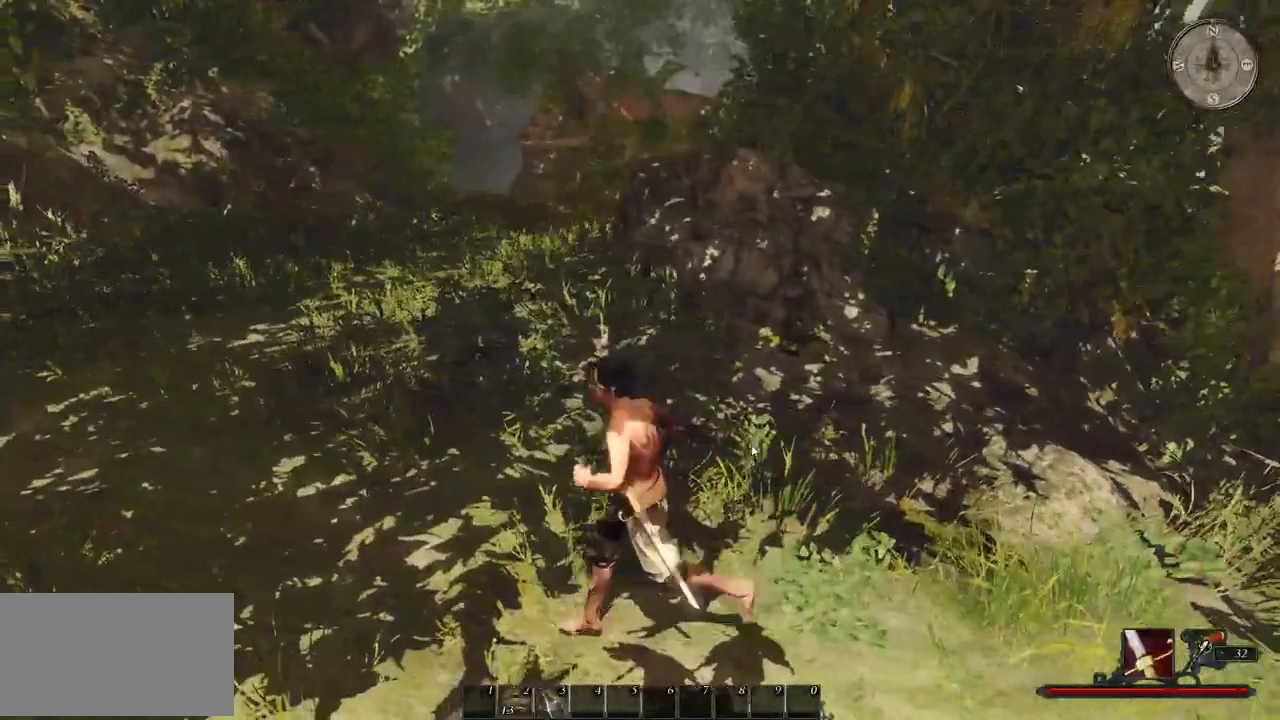
{"keys": ["w"], "mouse": [], "events": [[280, "w", "down"], [480, "a", "up"]]}
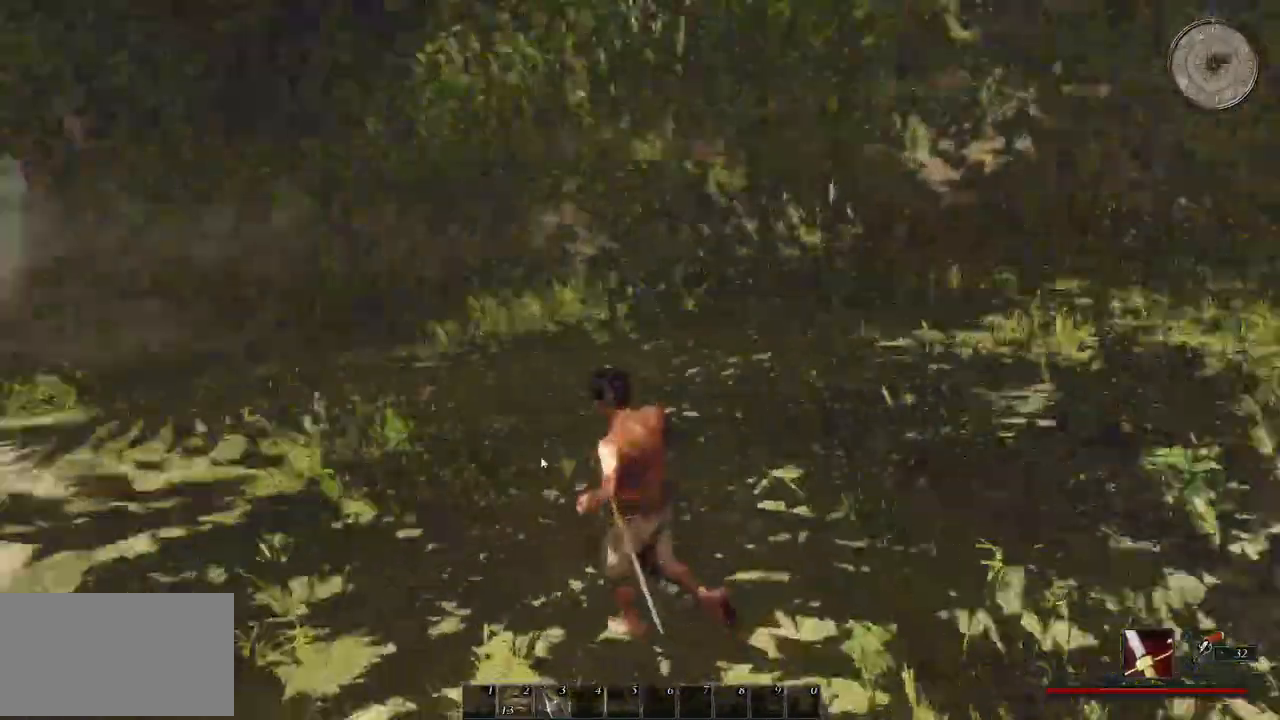
{"keys": ["shift", "w"], "mouse": [], "events": [[300, "shift", "down"]]}
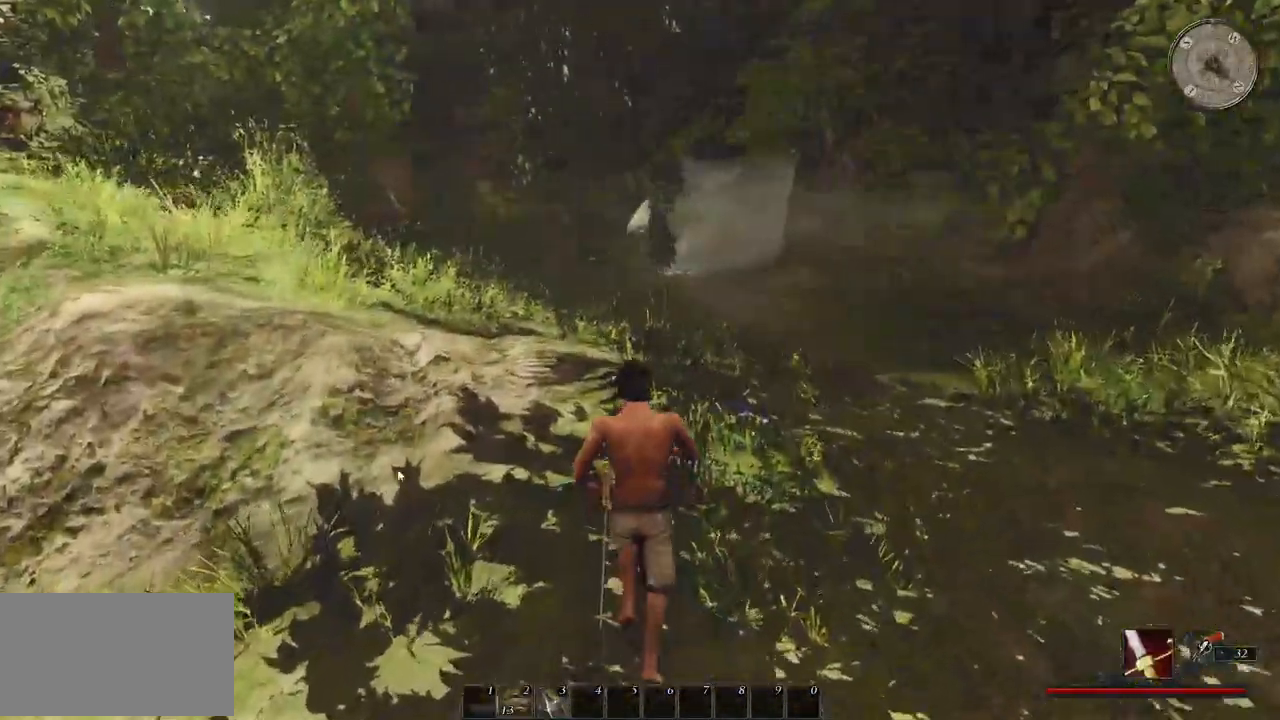
{"keys": [], "mouse": [], "events": [[160, "d", "down"], [380, "d", "up"], [420, "shift", "up"], [480, "w", "up"]]}
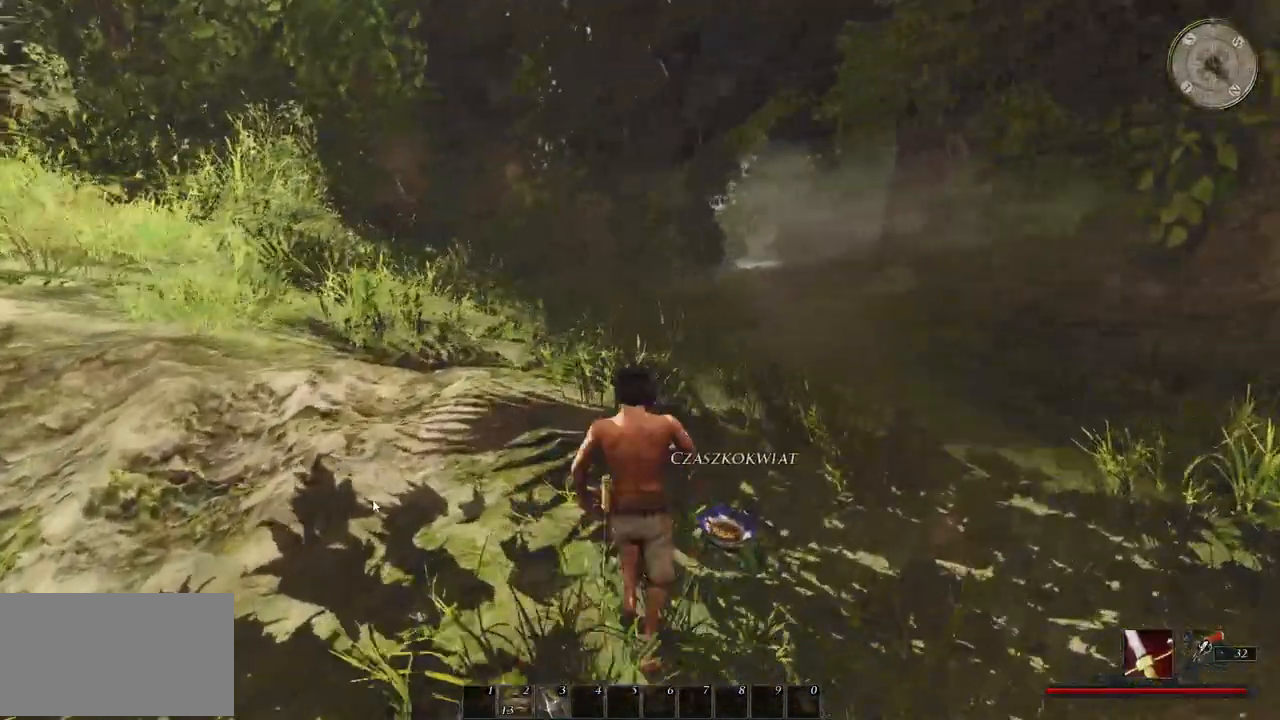
{"keys": [], "mouse": [], "events": [[20, "mouse_left", "down"], [160, "mouse_left", "up"]]}
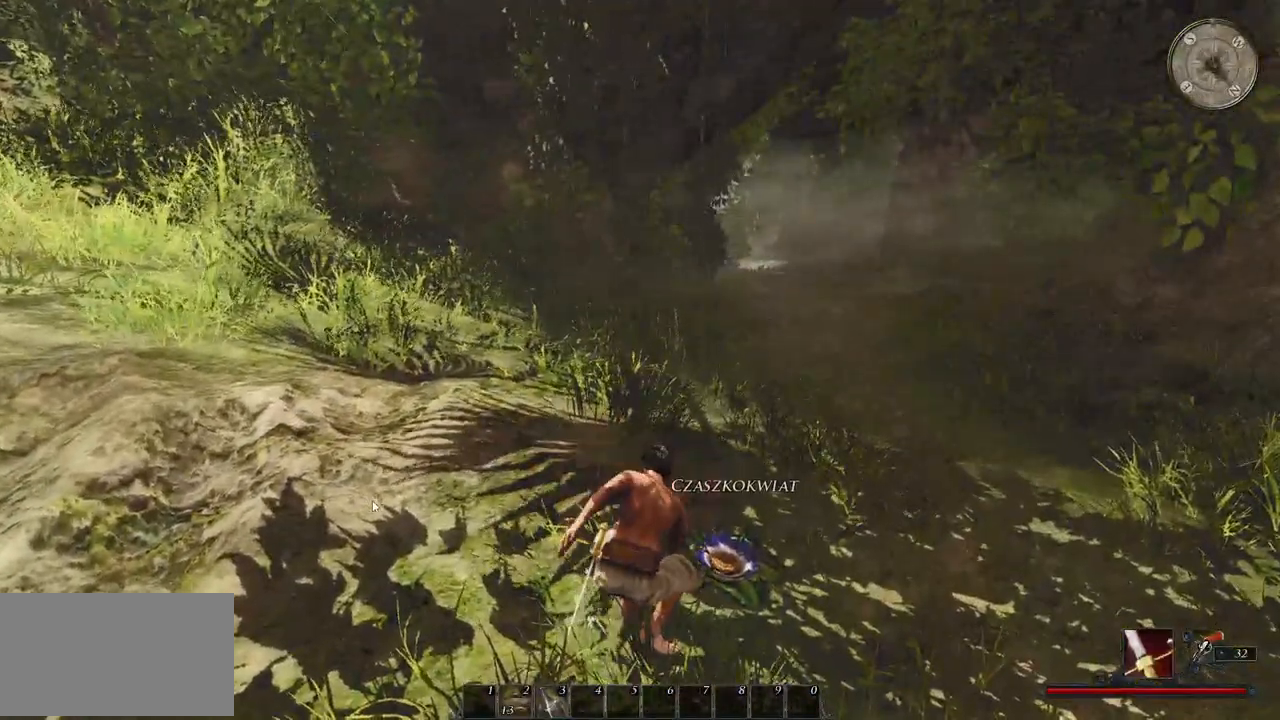
{"keys": ["w"], "mouse": [], "events": [[180, "w", "down"]]}
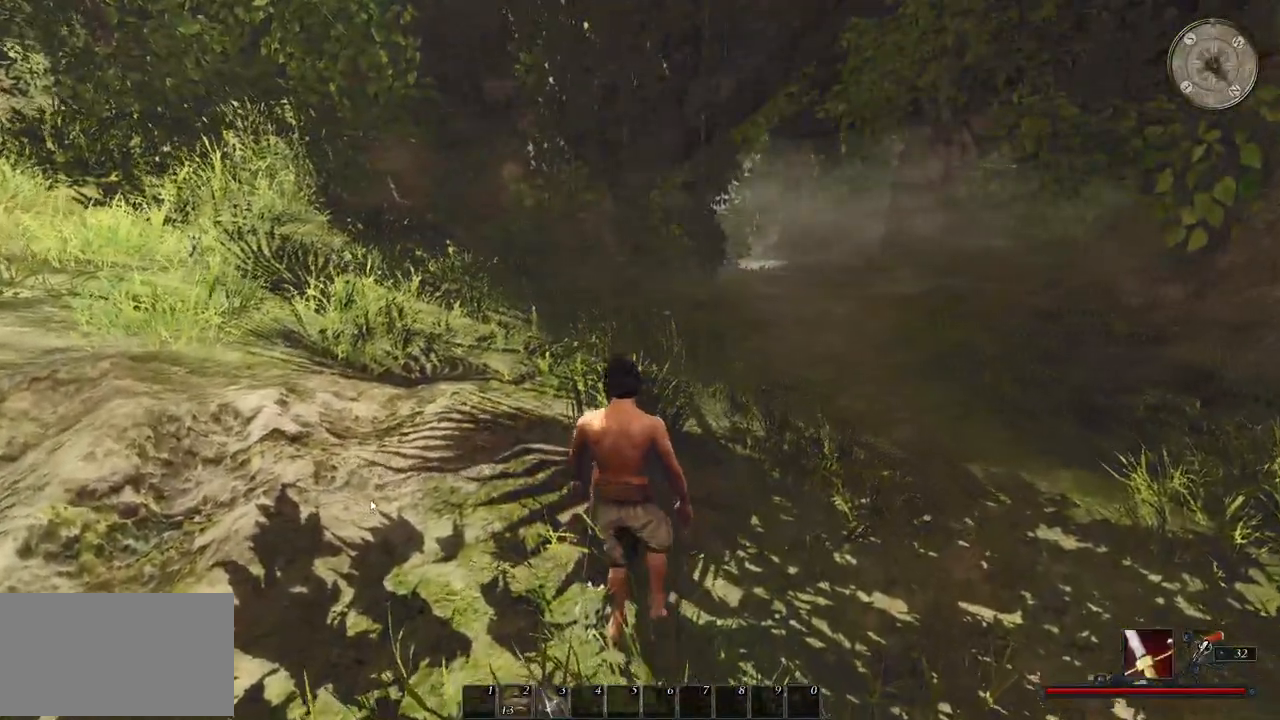
{"keys": ["w"], "mouse": [], "events": []}
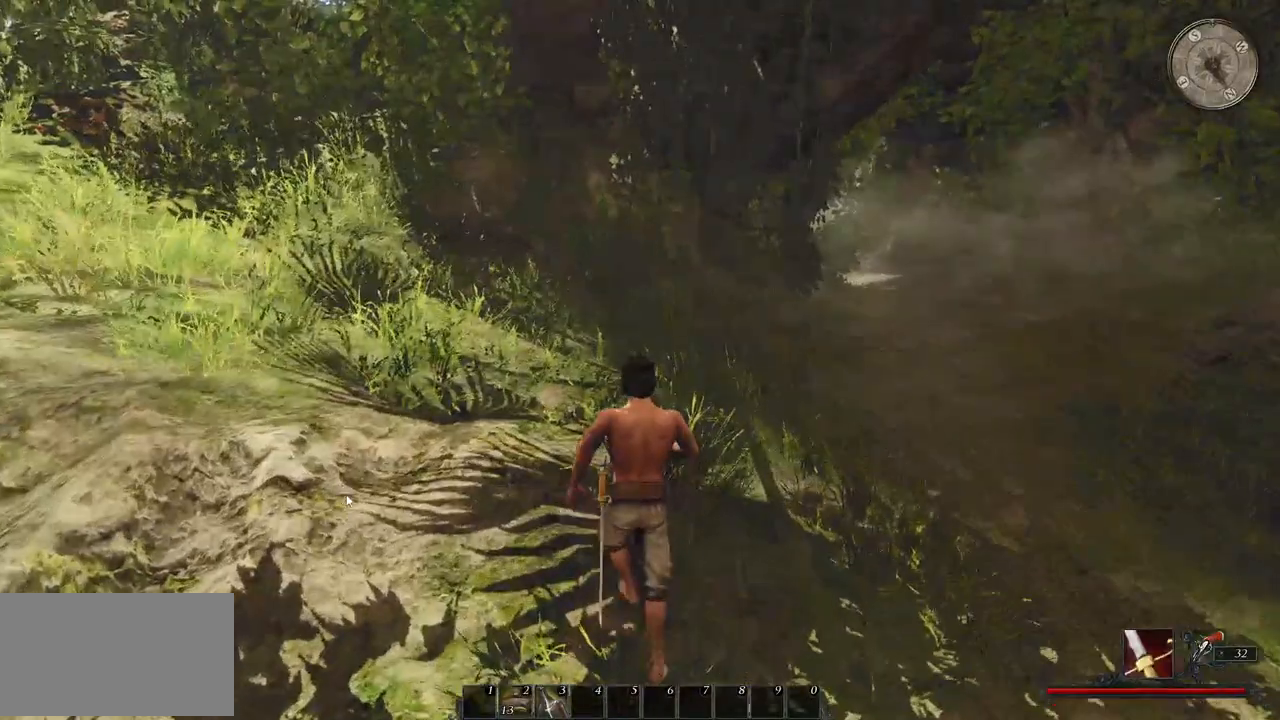
{"keys": ["w"], "mouse": [], "events": []}
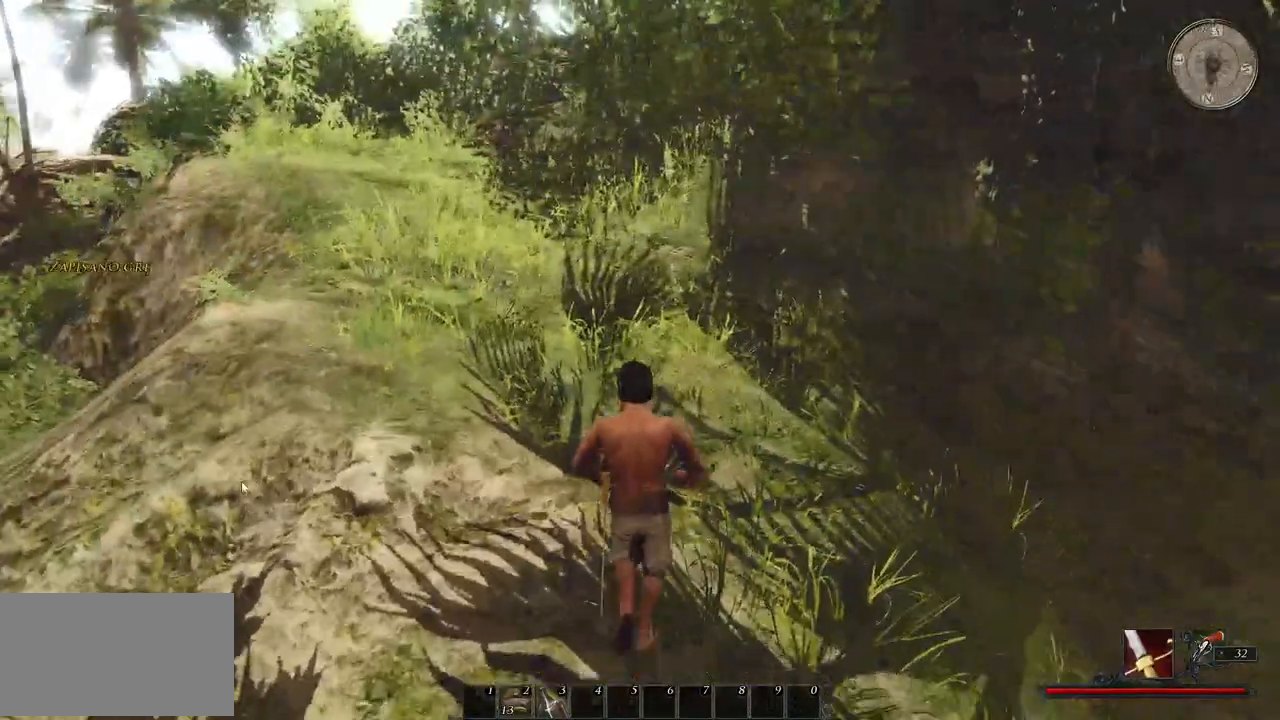
{"keys": ["shift", "w"], "mouse": [], "events": [[40, "d", "down"], [420, "d", "up"], [460, "shift", "down"]]}
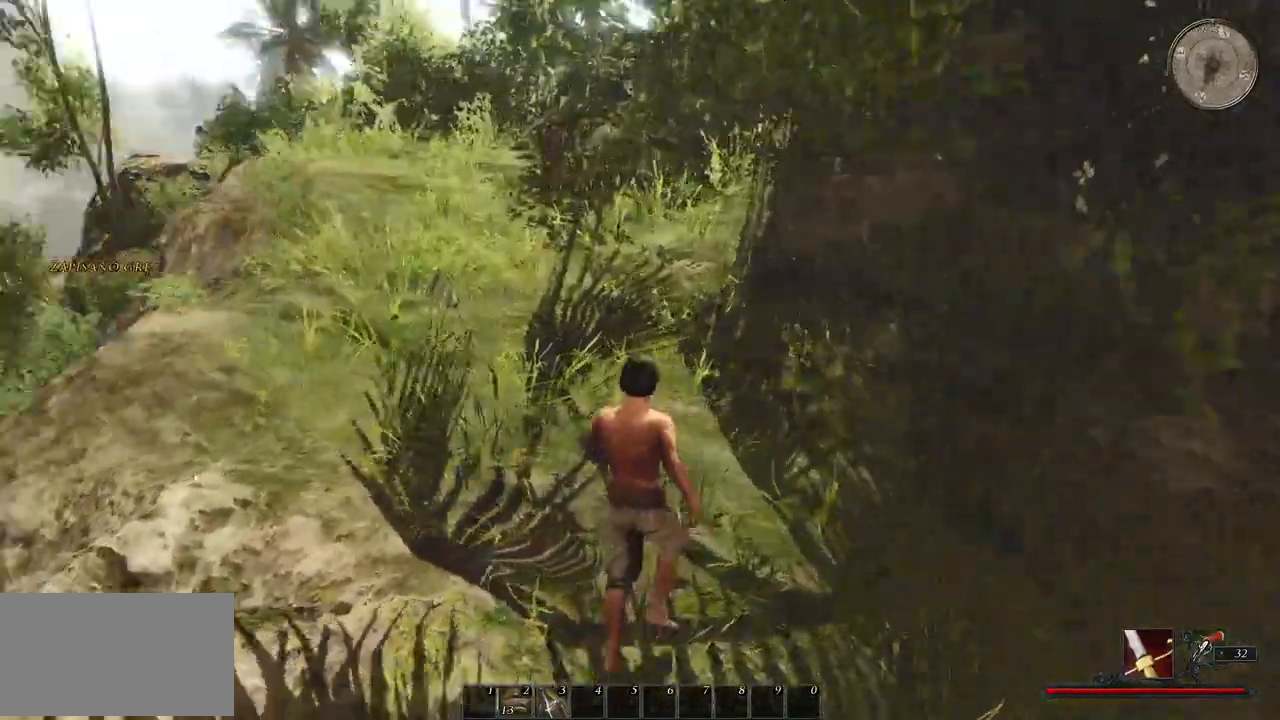
{"keys": ["shift", "w"], "mouse": []}
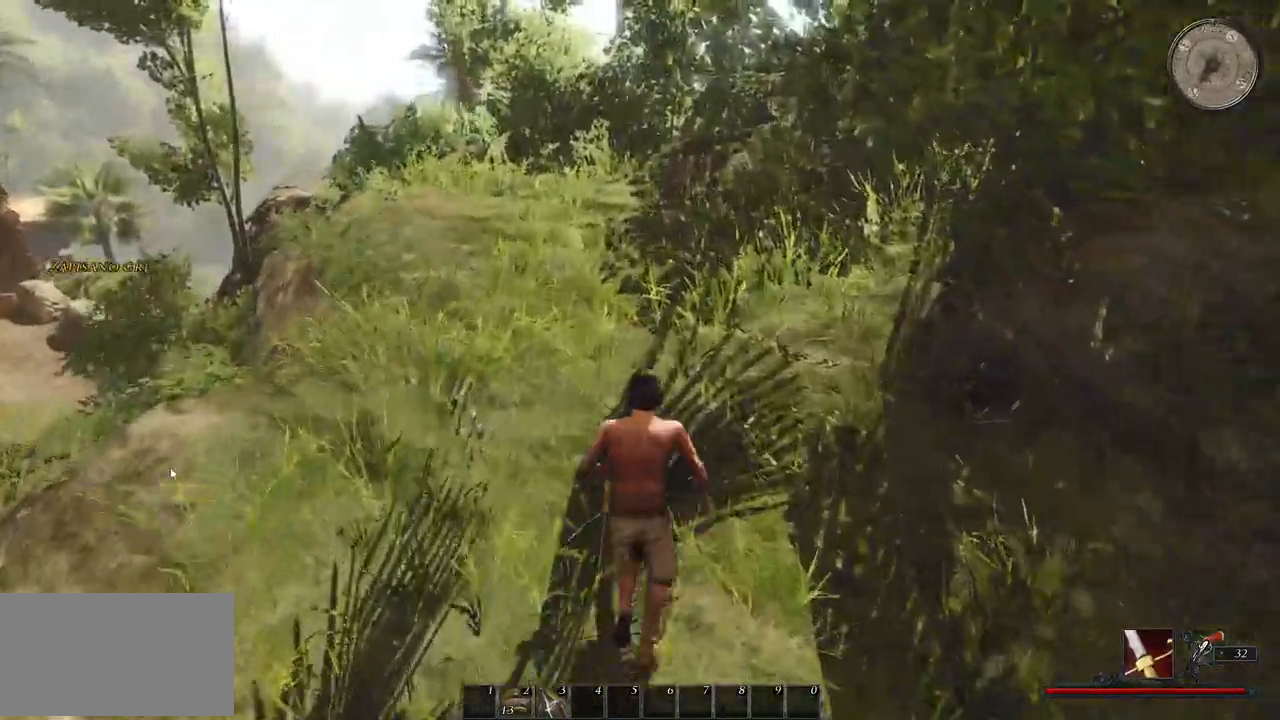
{"keys": ["shift", "w"], "mouse": [], "events": []}
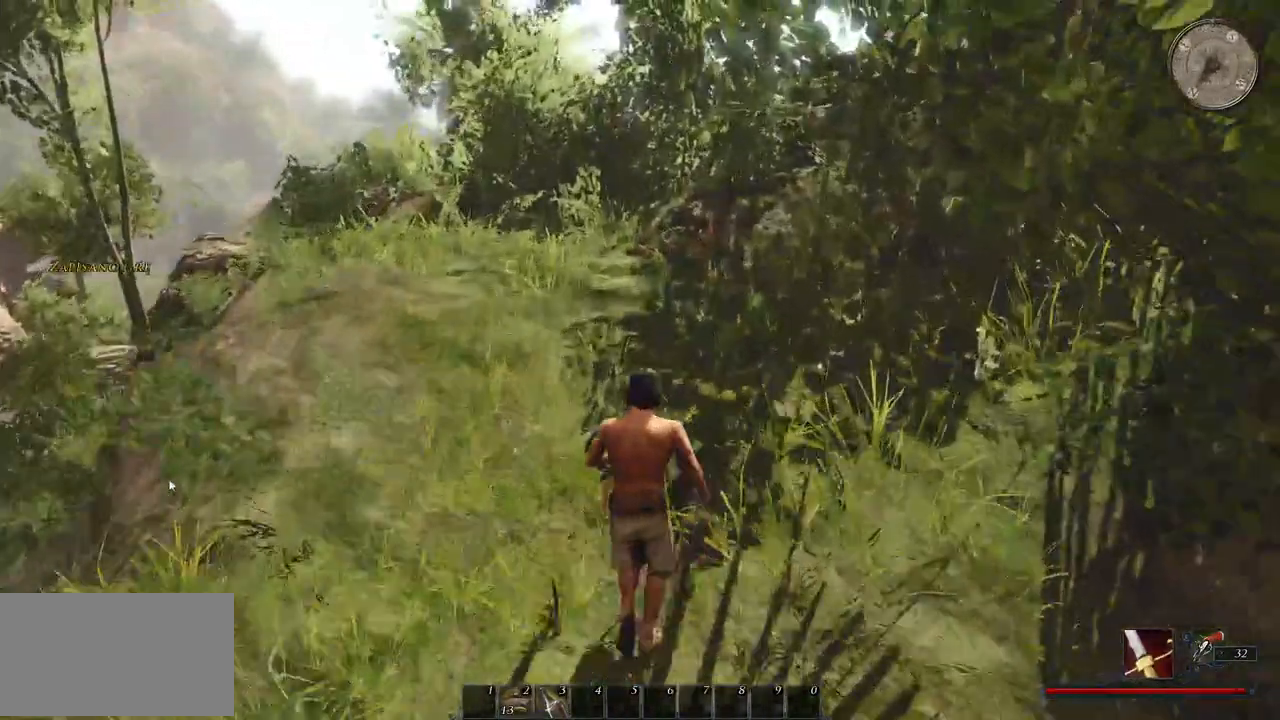
{"keys": ["w"], "mouse": [], "events": [[280, "shift", "up"]]}
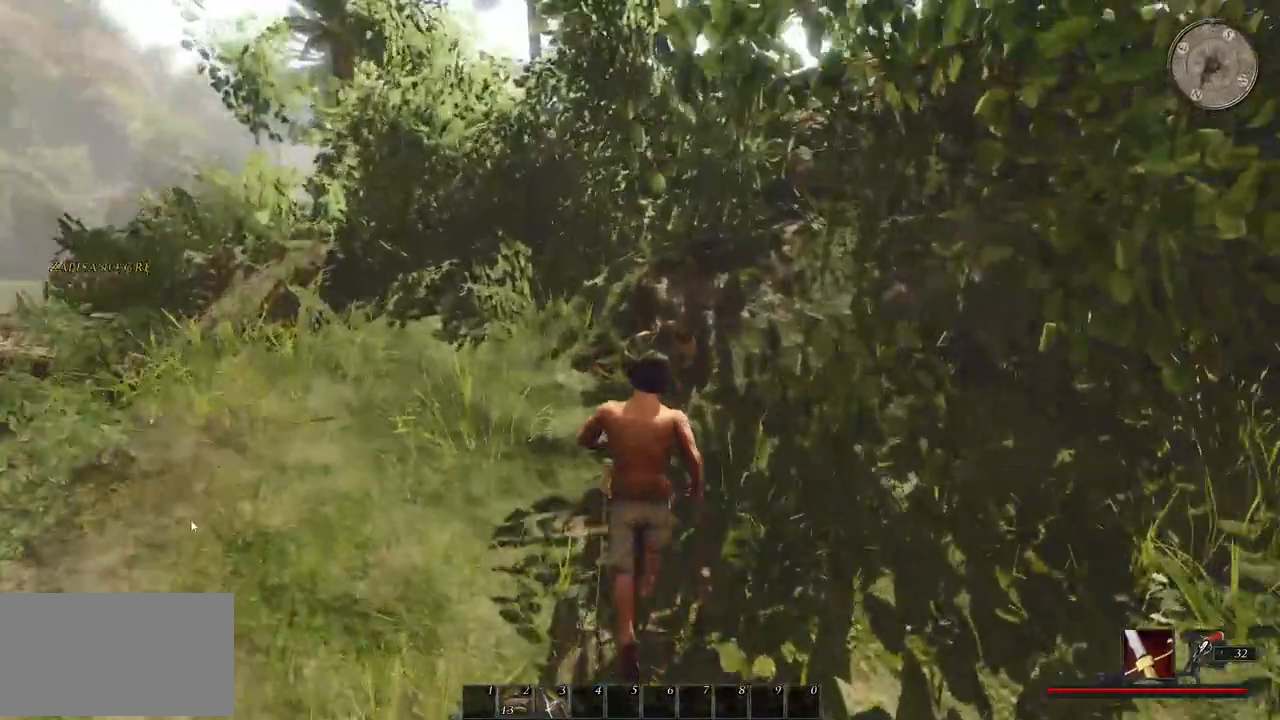
{"keys": [], "mouse": [], "events": [[40, "w", "up"], [100, "mouse_left", "down"], [240, "mouse_left", "up"]]}
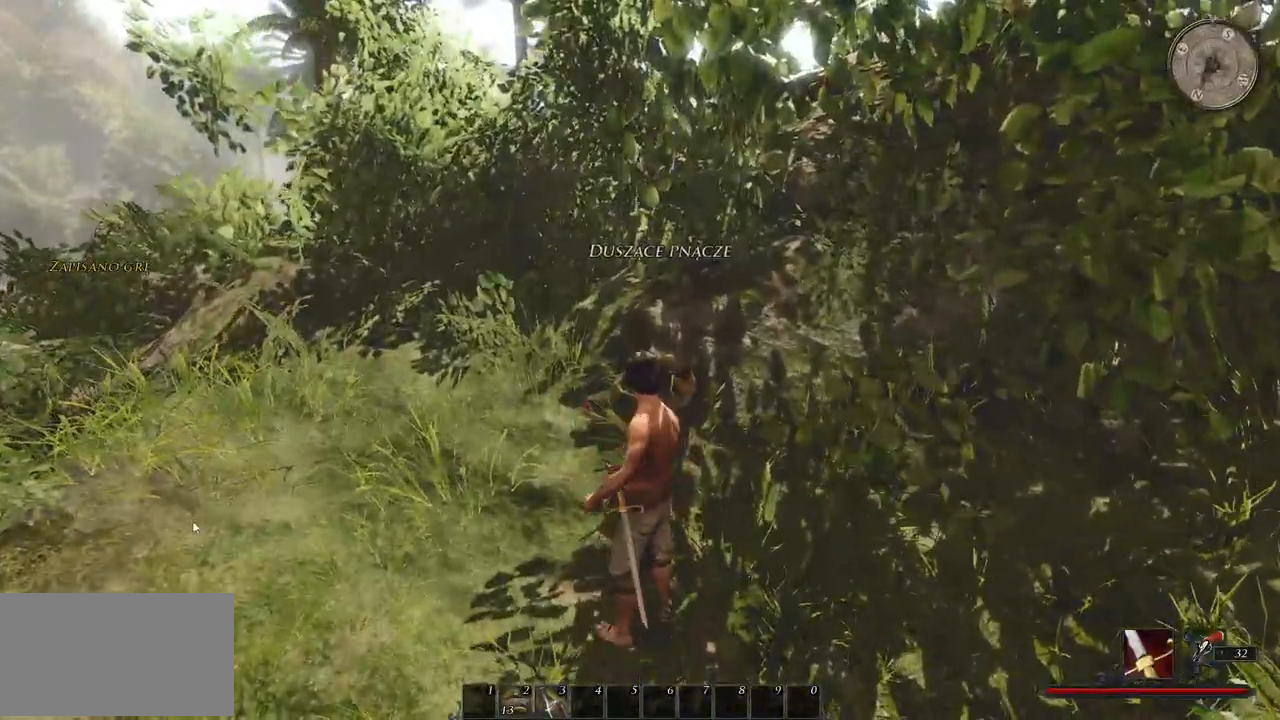
{"keys": ["d"], "mouse": [], "events": [[240, "d", "down"]]}
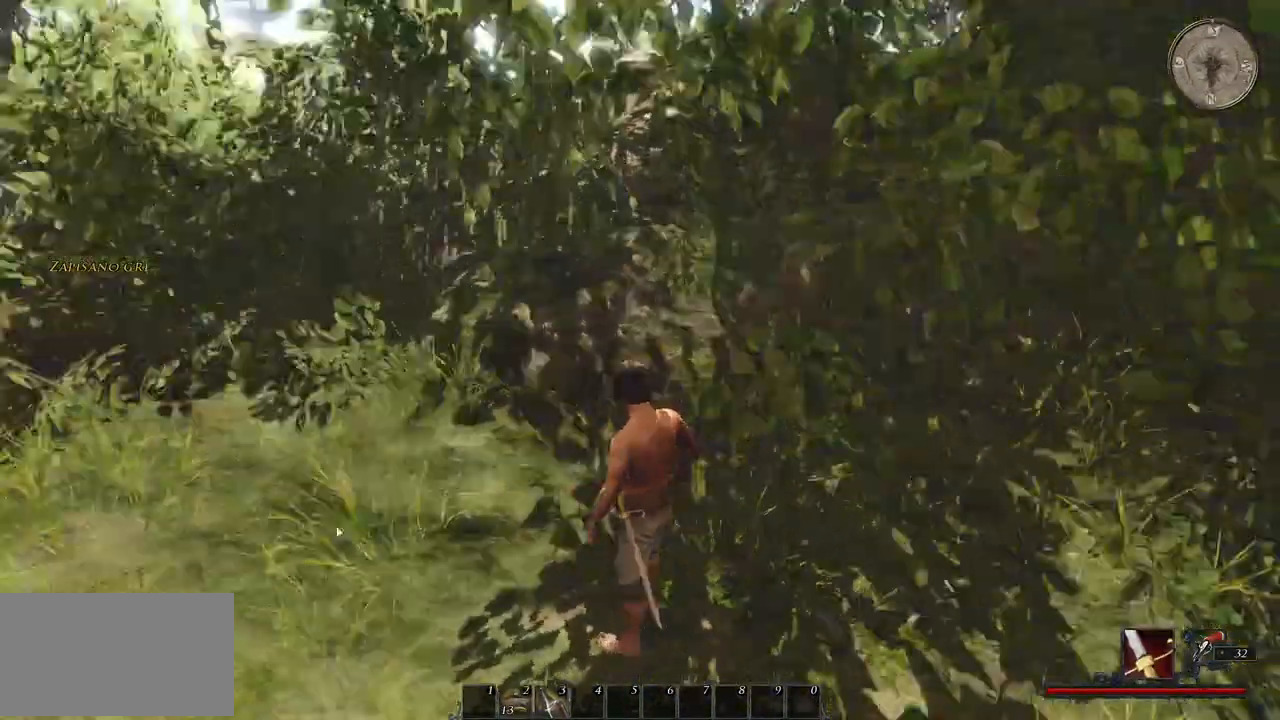
{"keys": ["shift", "w"], "mouse": [], "events": [[80, "w", "down"], [260, "d", "up"], [280, "shift", "down"]]}
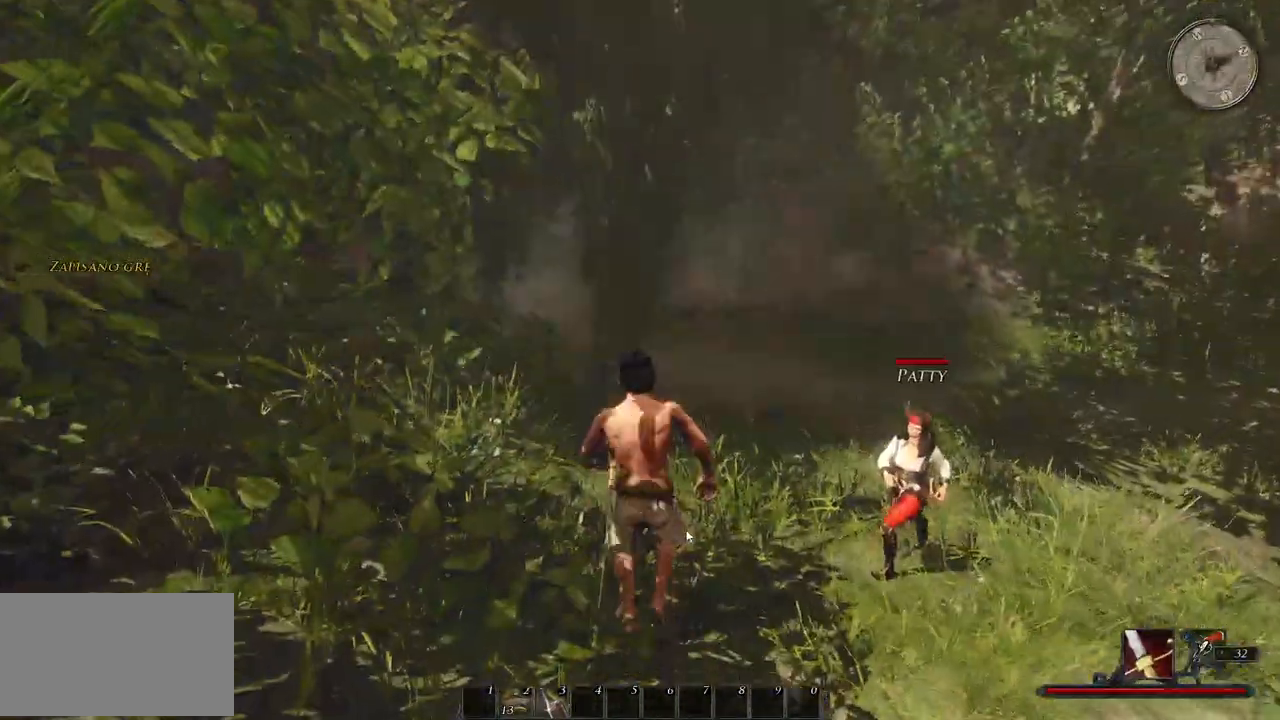
{"keys": ["shift", "w"], "mouse": [], "events": []}
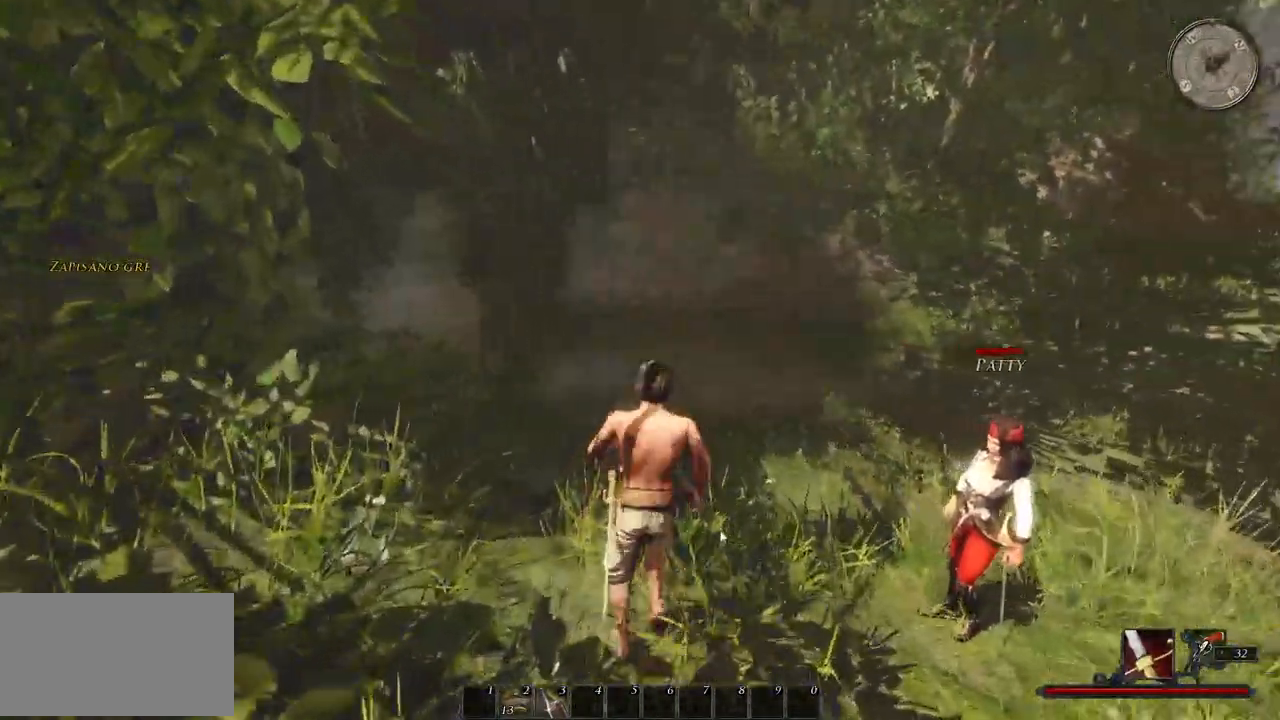
{"keys": ["shift", "w"], "mouse": [], "events": []}